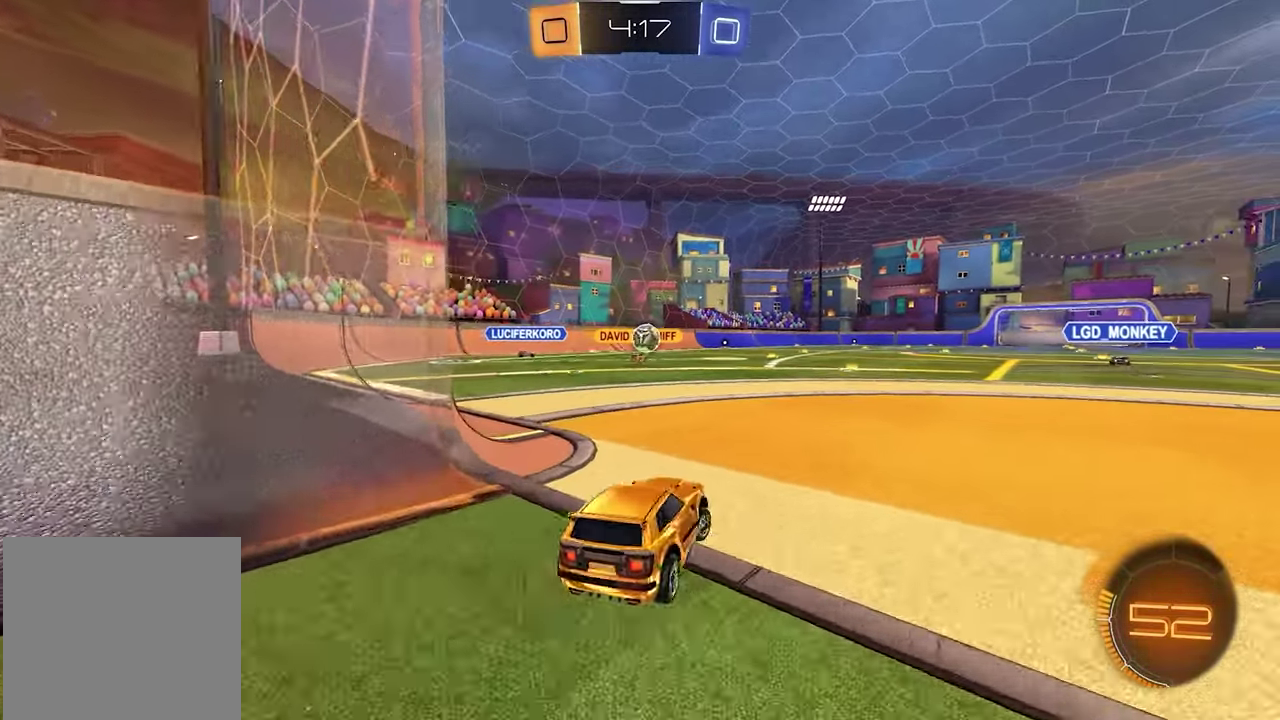
Gameplay with a controller (Xbox layout); each line is a JSON object with the inputs held at the frame after it. "events" lists button and stick changes between this image and that frame as [ms after this image, input, new state], when the widget could be followed in between. This document gives stick clicks only as held states, not as events.
{"buttons": ["R2"], "left_stick": "center", "right_stick": "center", "events": [[350, "left_stick", "down-right"], [483, "left_stick", "center"]]}
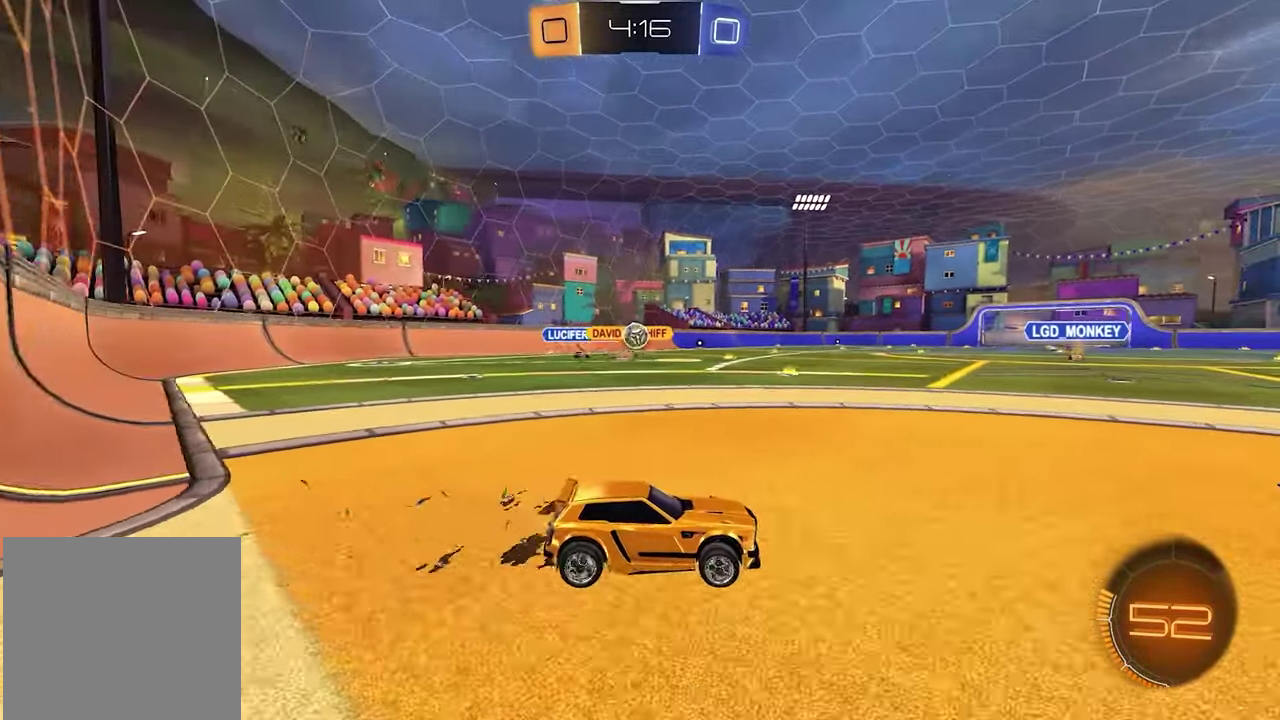
{"buttons": ["R2"], "left_stick": "left", "right_stick": "center", "events": [[250, "left_stick", "left"]]}
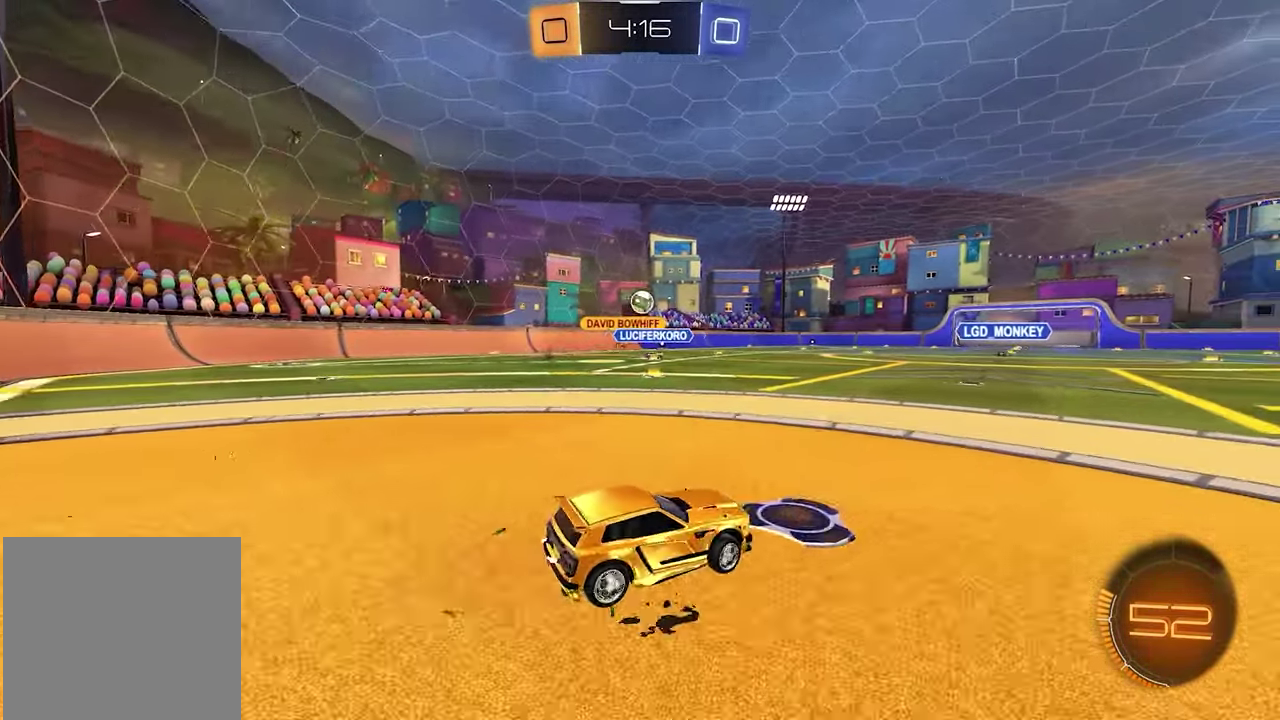
{"buttons": ["R2"], "left_stick": "center", "right_stick": "center", "events": [[50, "left_stick", "down-left"], [117, "left_stick", "center"], [250, "left_stick", "left"], [333, "left_stick", "center"]]}
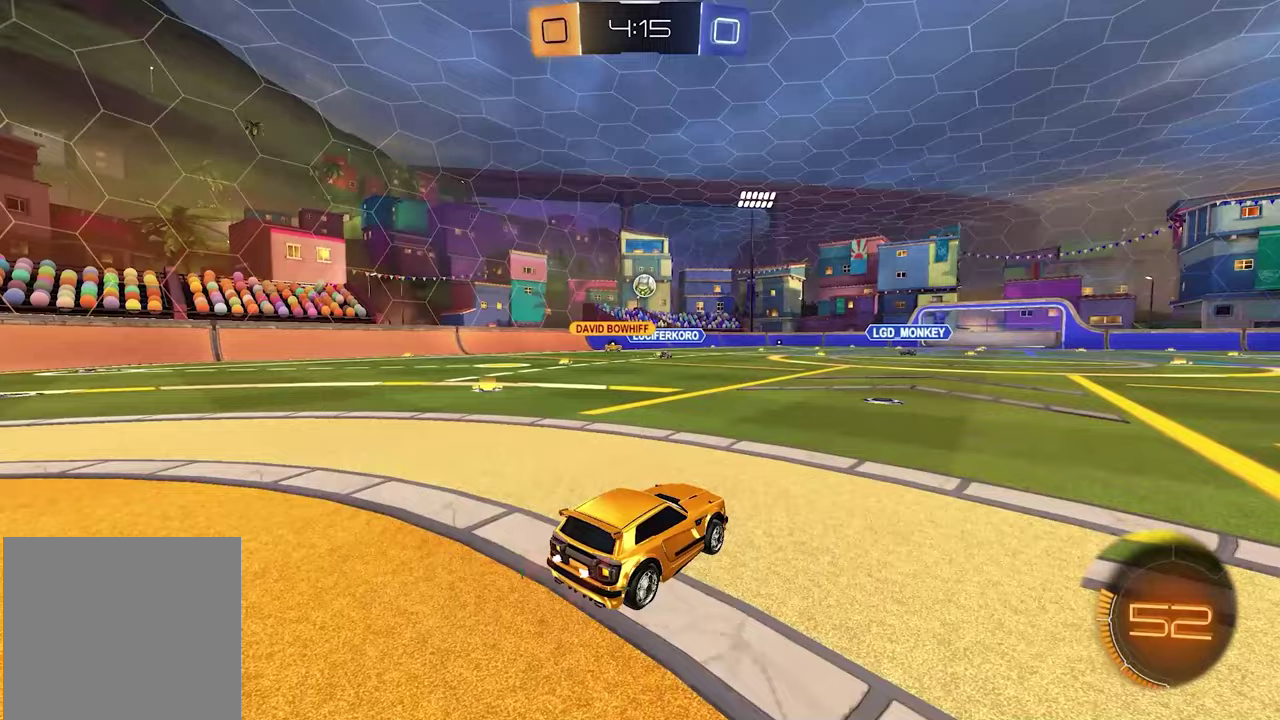
{"buttons": [], "left_stick": "center", "right_stick": "center", "events": [[150, "R2", "up"], [350, "L2", "down"], [433, "L2", "up"]]}
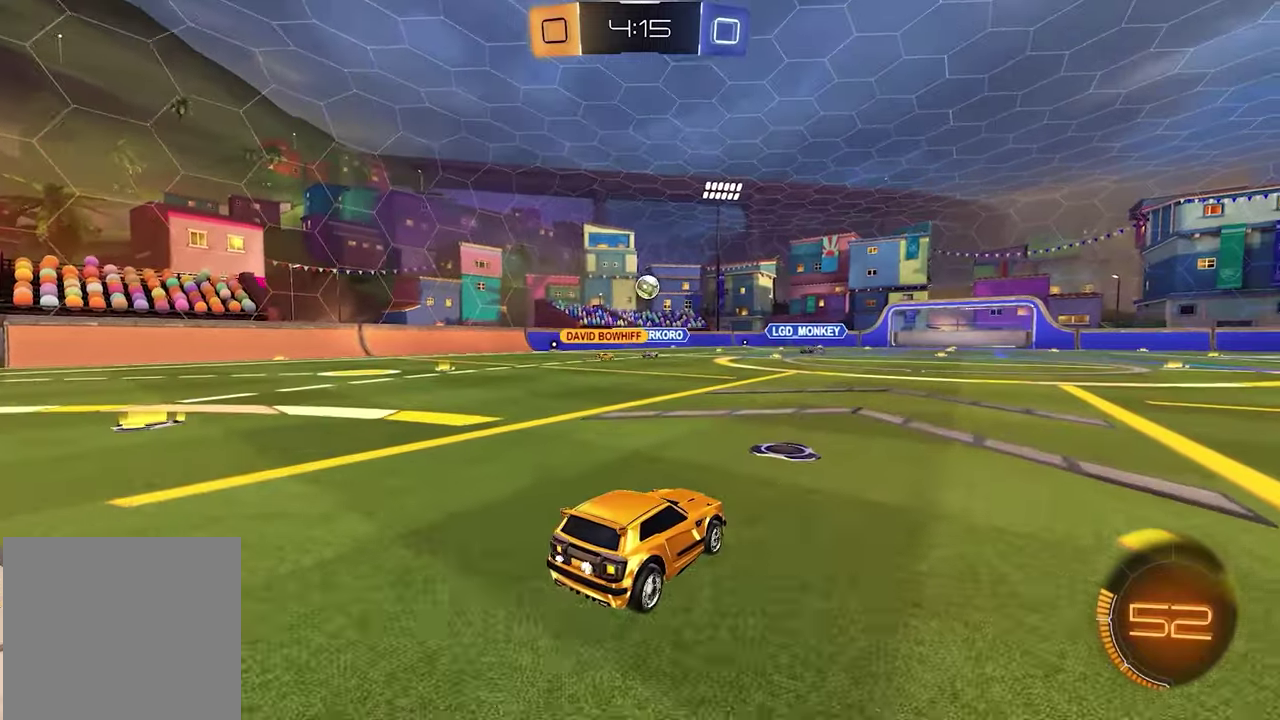
{"buttons": ["R2"], "left_stick": "left", "right_stick": "center", "events": [[17, "R2", "down"], [33, "left_stick", "left"], [250, "left_stick", "center"], [300, "left_stick", "left"], [317, "R2", "up"], [417, "R2", "down"]]}
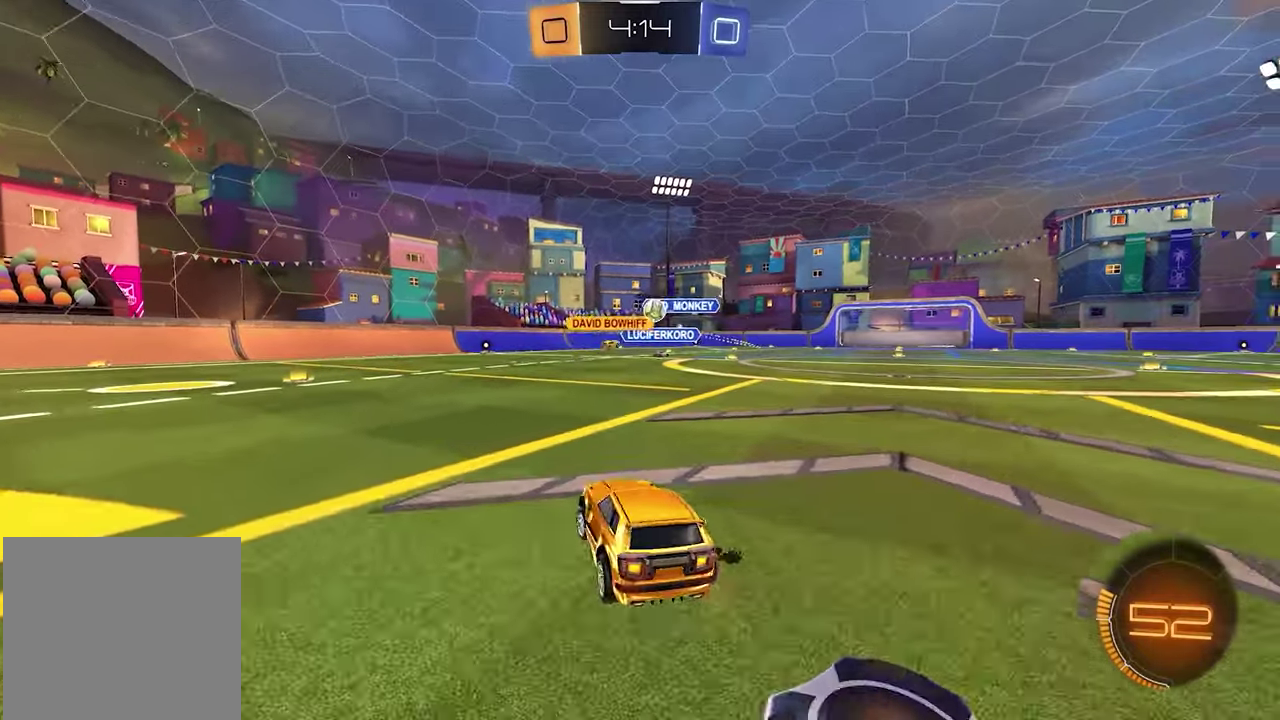
{"buttons": ["R2"], "left_stick": "down-left", "right_stick": "center", "events": [[367, "left_stick", "down-left"]]}
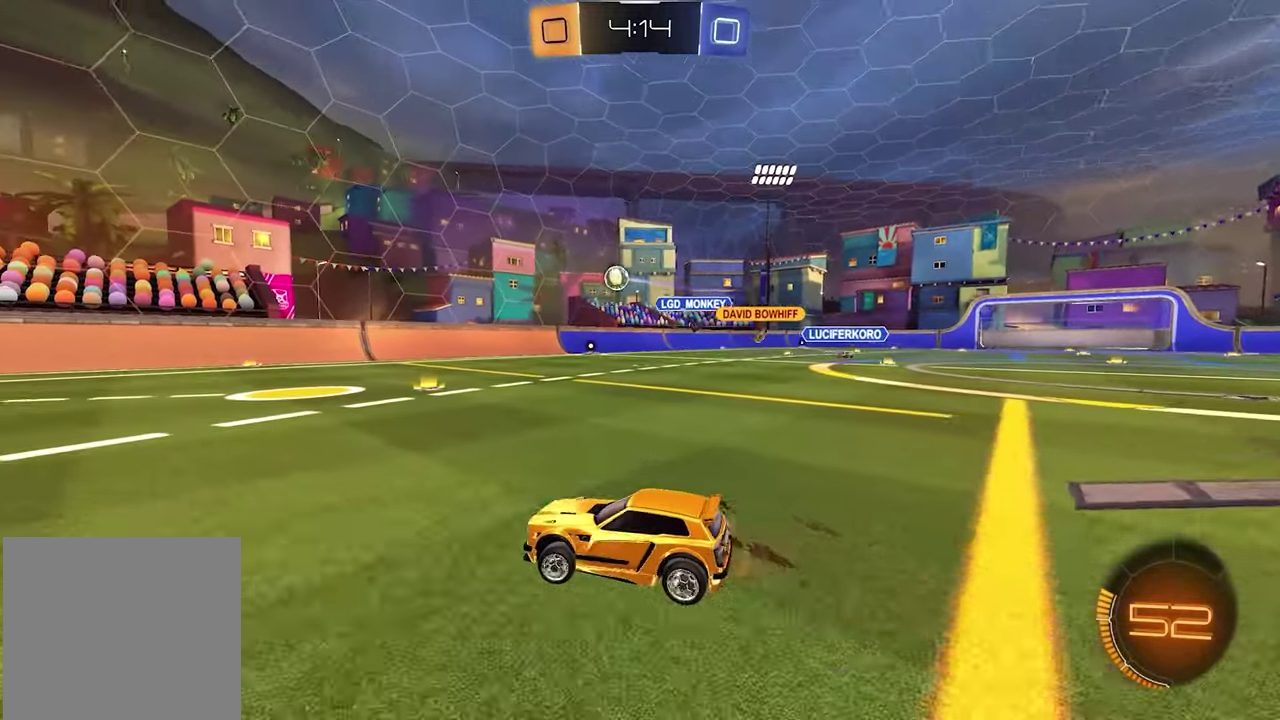
{"buttons": ["R2"], "left_stick": "right", "right_stick": "center", "events": [[317, "left_stick", "center"], [383, "left_stick", "right"]]}
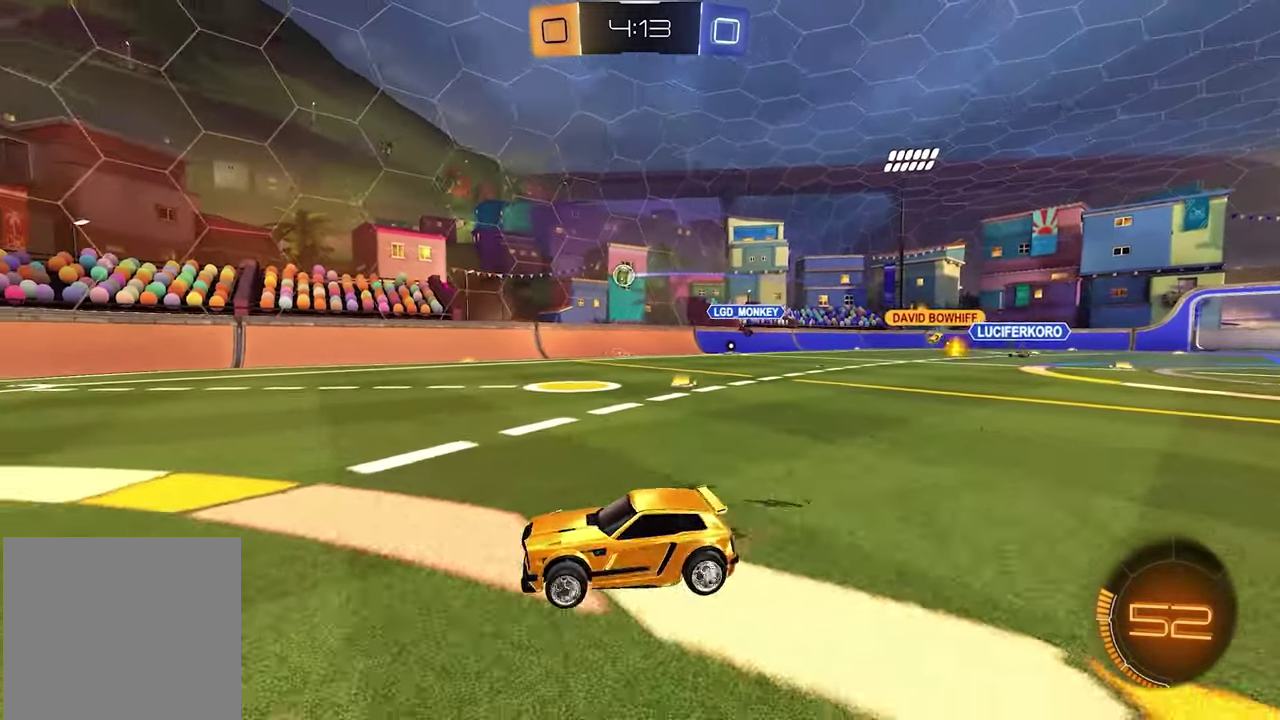
{"buttons": ["R1", "R2"], "left_stick": "right", "right_stick": "center", "events": [[450, "R1", "down"]]}
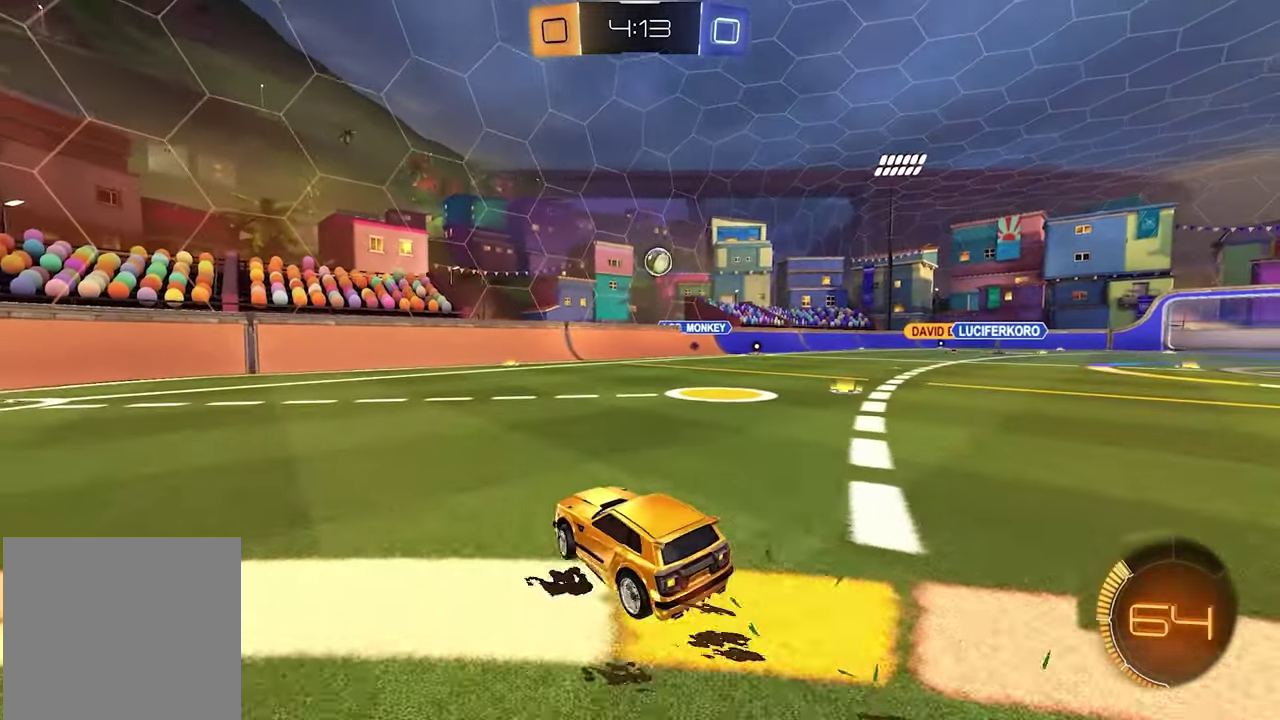
{"buttons": ["R2"], "left_stick": "center", "right_stick": "center", "events": [[50, "R1", "up"], [67, "R2", "up"], [167, "L2", "down"], [300, "L2", "up"], [417, "R2", "down"], [483, "left_stick", "center"]]}
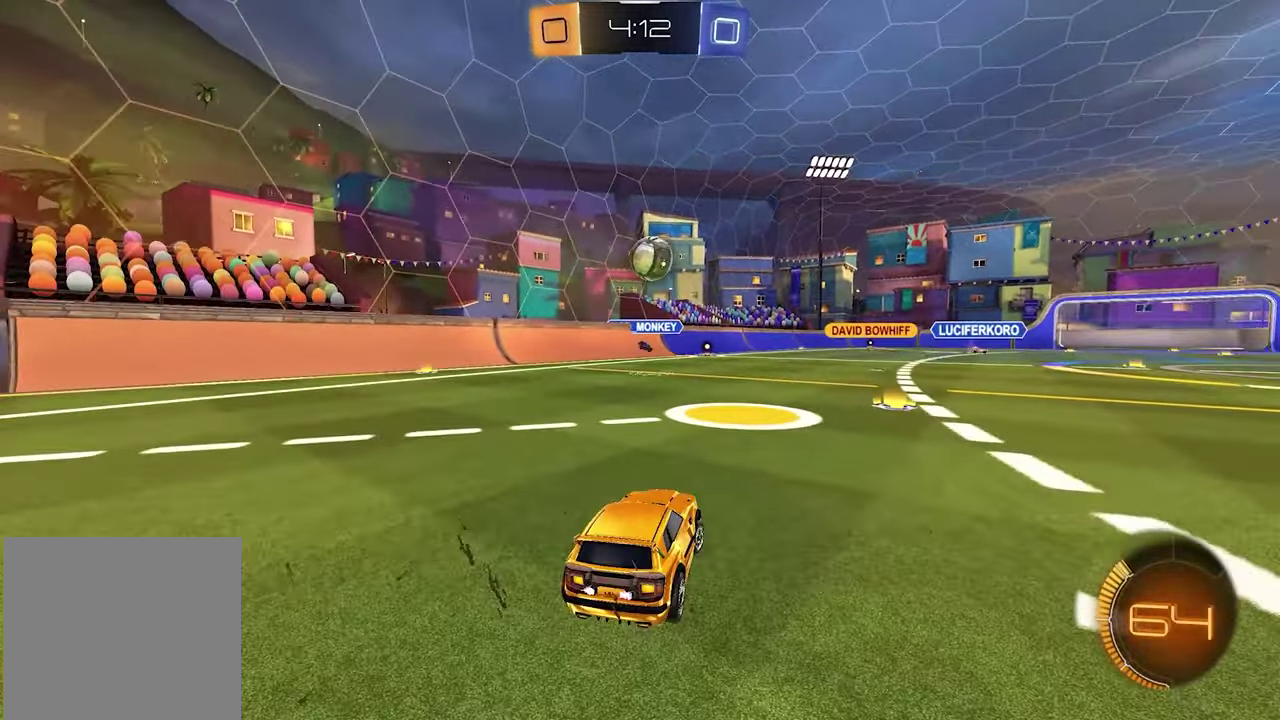
{"buttons": ["L1", "R2"], "left_stick": "center", "right_stick": "center", "events": [[200, "L1", "down"], [300, "left_stick", "right"], [417, "left_stick", "center"]]}
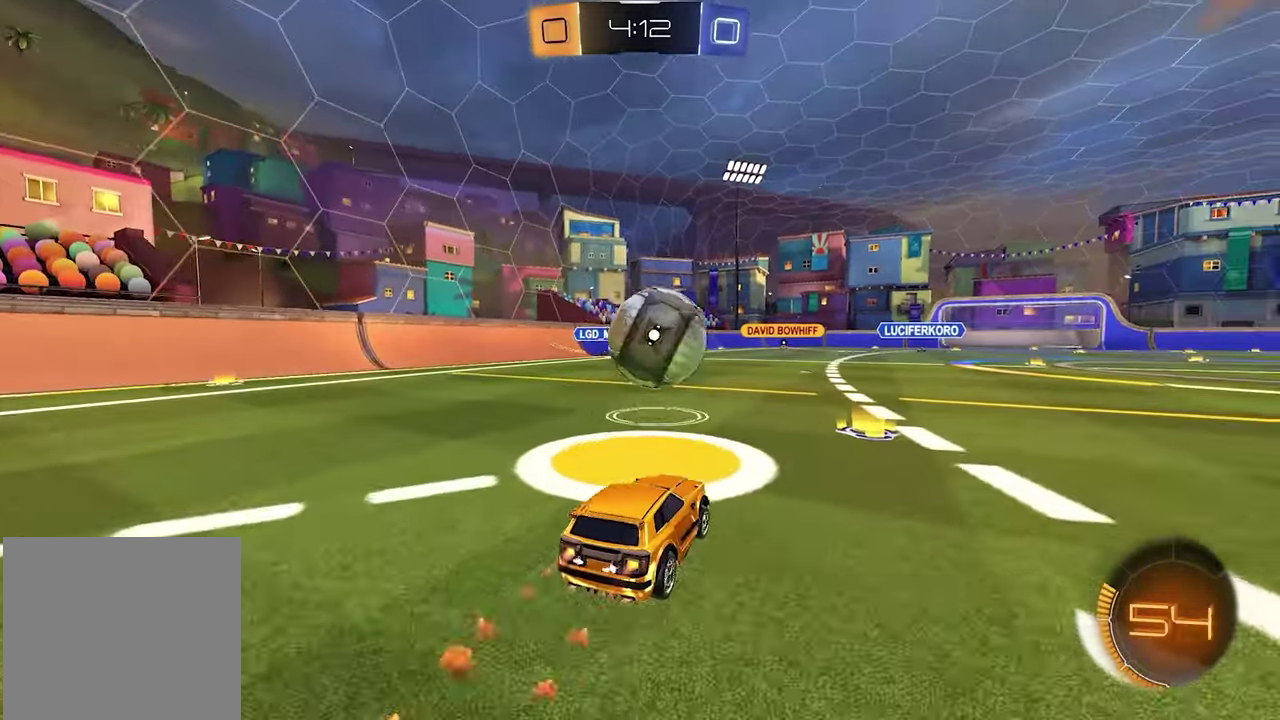
{"buttons": ["R2"], "left_stick": "center", "right_stick": "center", "events": [[33, "A", "down"], [50, "left_stick", "up"], [117, "A", "up"], [167, "A", "down"], [233, "A", "up"], [317, "L1", "up"], [383, "left_stick", "center"]]}
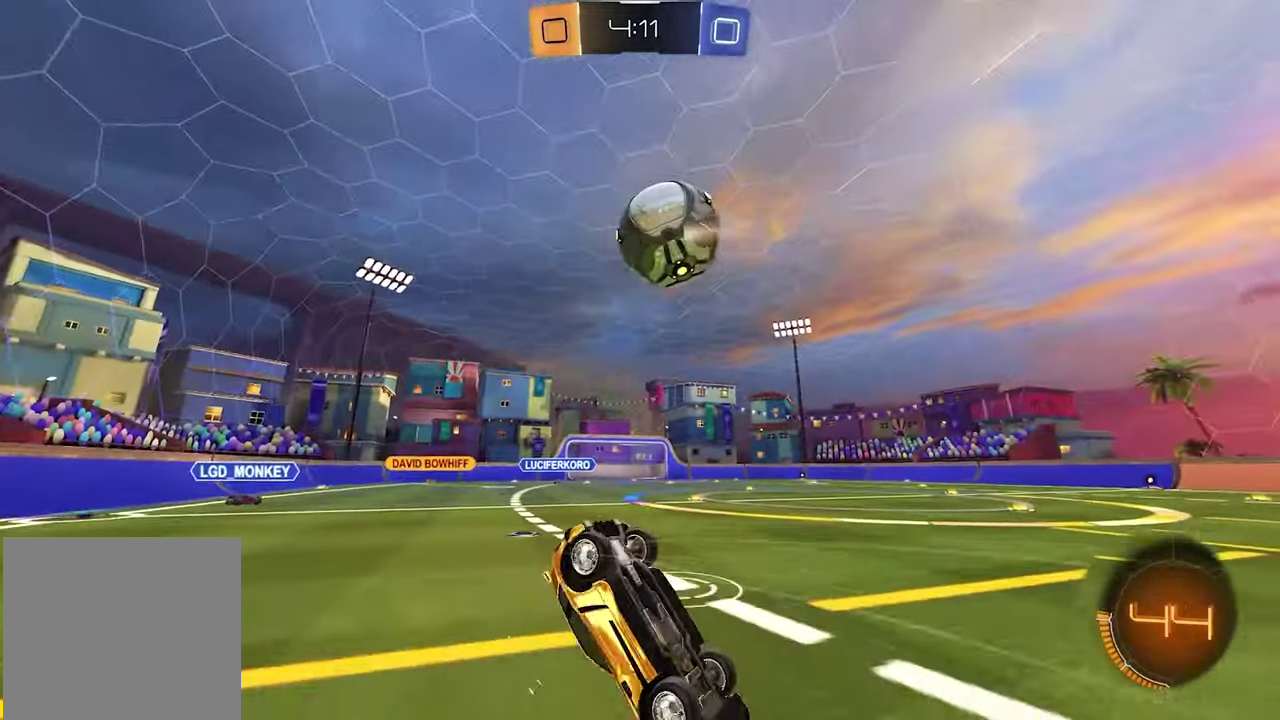
{"buttons": [], "left_stick": "center", "right_stick": "center", "events": [[133, "X", "down"], [250, "X", "up"], [500, "R2", "up"]]}
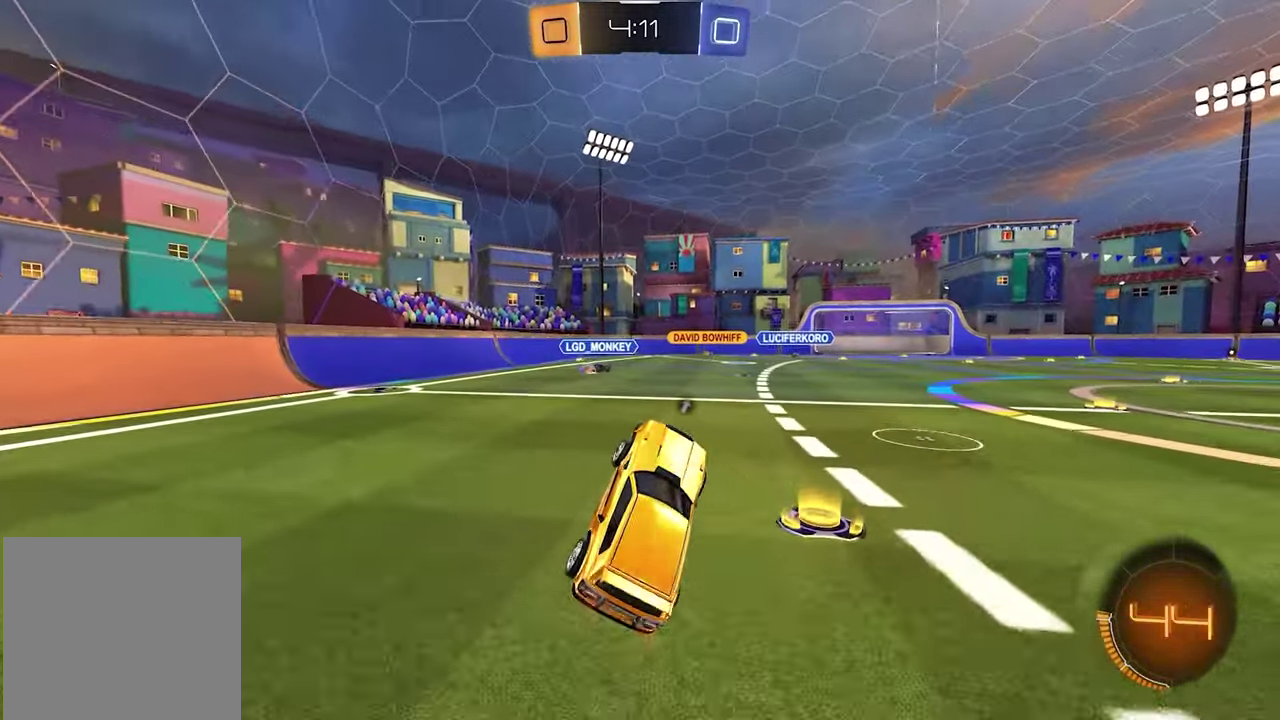
{"buttons": ["X", "R2"], "left_stick": "down-right", "right_stick": "center", "events": [[100, "left_stick", "down-right"], [267, "L2", "down"], [383, "L2", "up"], [383, "R2", "down"], [433, "X", "down"]]}
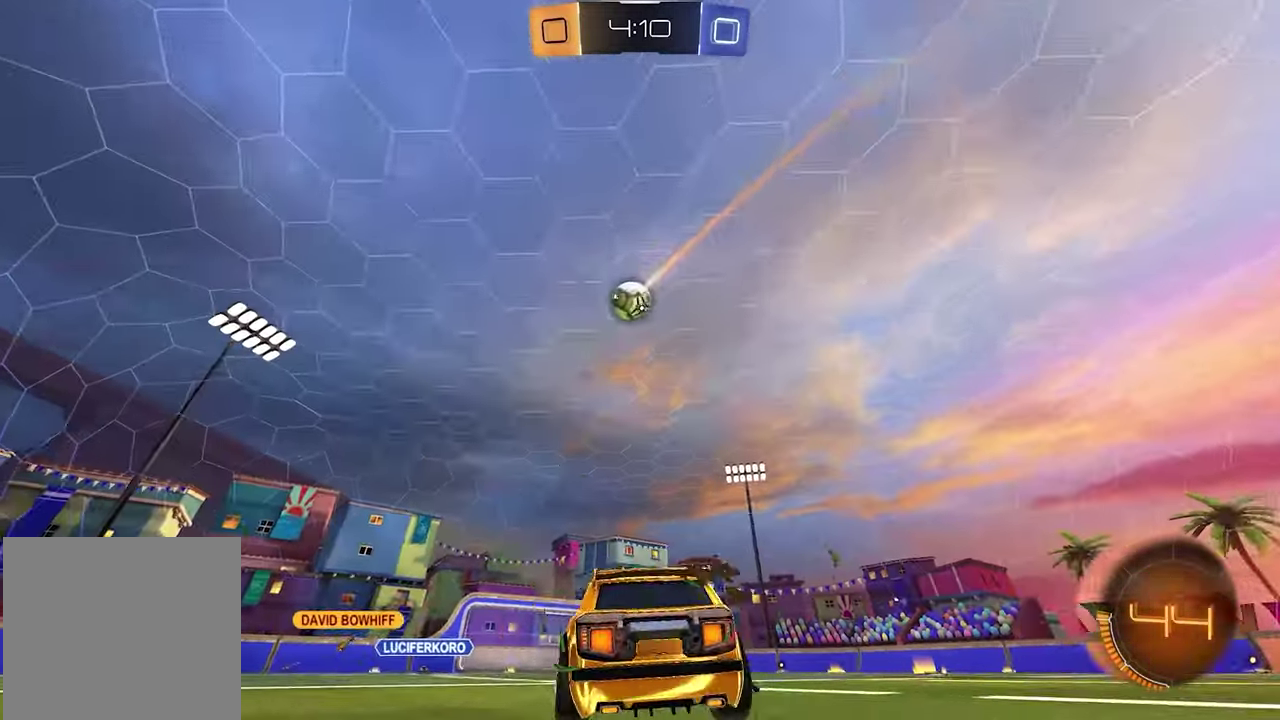
{"buttons": ["R2"], "left_stick": "down-right", "right_stick": "center", "events": [[17, "X", "up"], [17, "left_stick", "right"], [200, "left_stick", "down-right"], [233, "X", "down"], [283, "left_stick", "center"], [333, "X", "up"], [433, "left_stick", "down-right"]]}
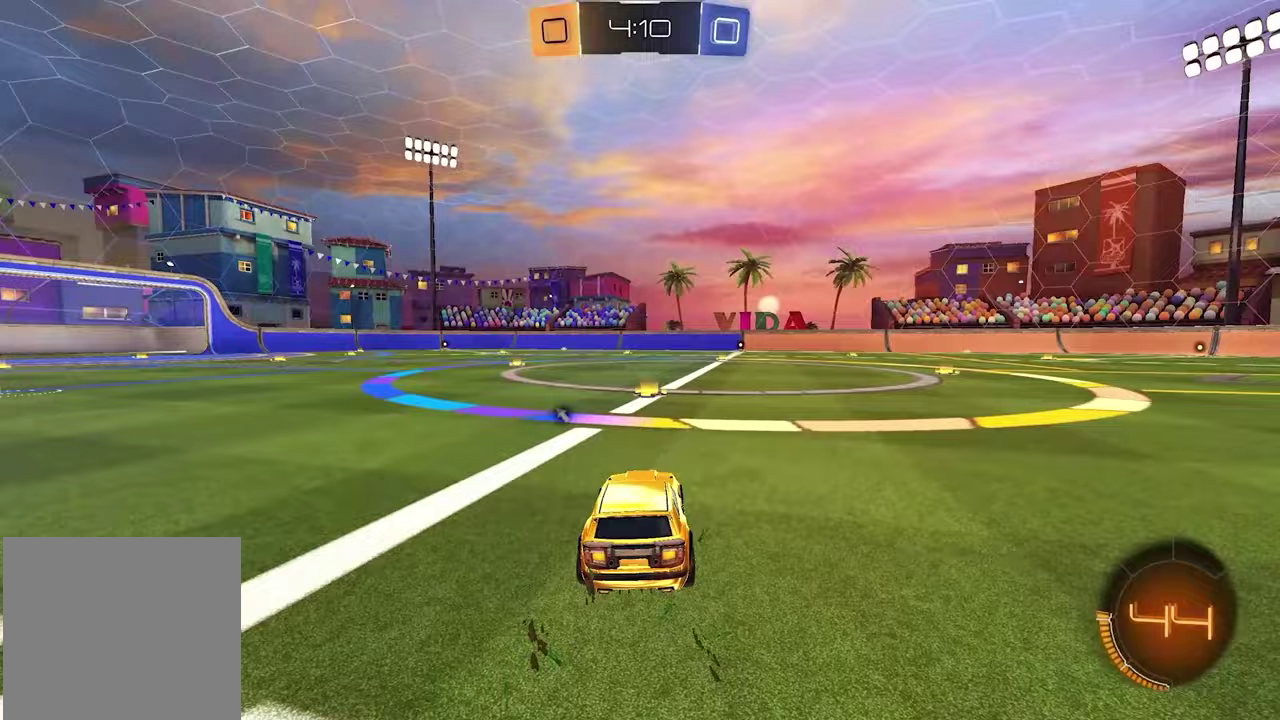
{"buttons": [], "left_stick": "left", "right_stick": "center", "events": [[33, "X", "down"], [83, "left_stick", "center"], [117, "X", "up"], [150, "left_stick", "left"], [300, "left_stick", "center"], [450, "left_stick", "left"], [500, "R2", "up"]]}
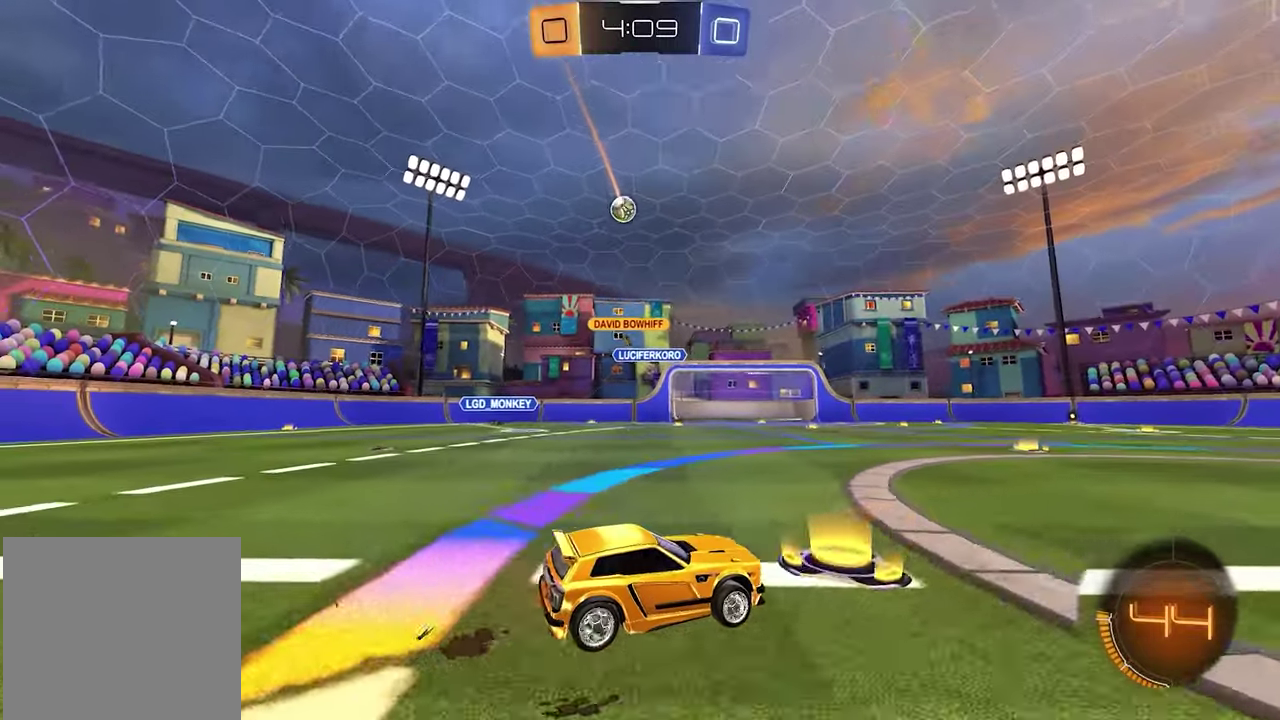
{"buttons": [], "left_stick": "down-left", "right_stick": "center", "events": [[233, "left_stick", "down-left"]]}
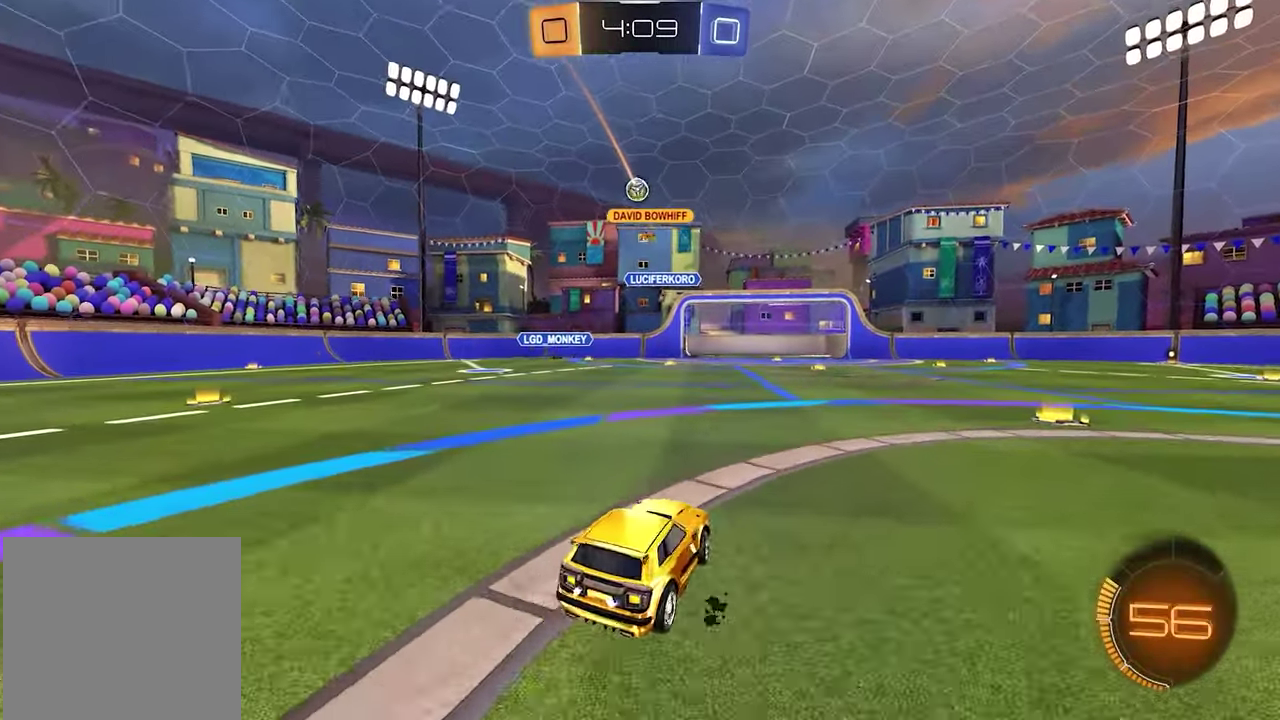
{"buttons": ["R2"], "left_stick": "center", "right_stick": "center", "events": [[83, "R2", "down"], [467, "left_stick", "center"]]}
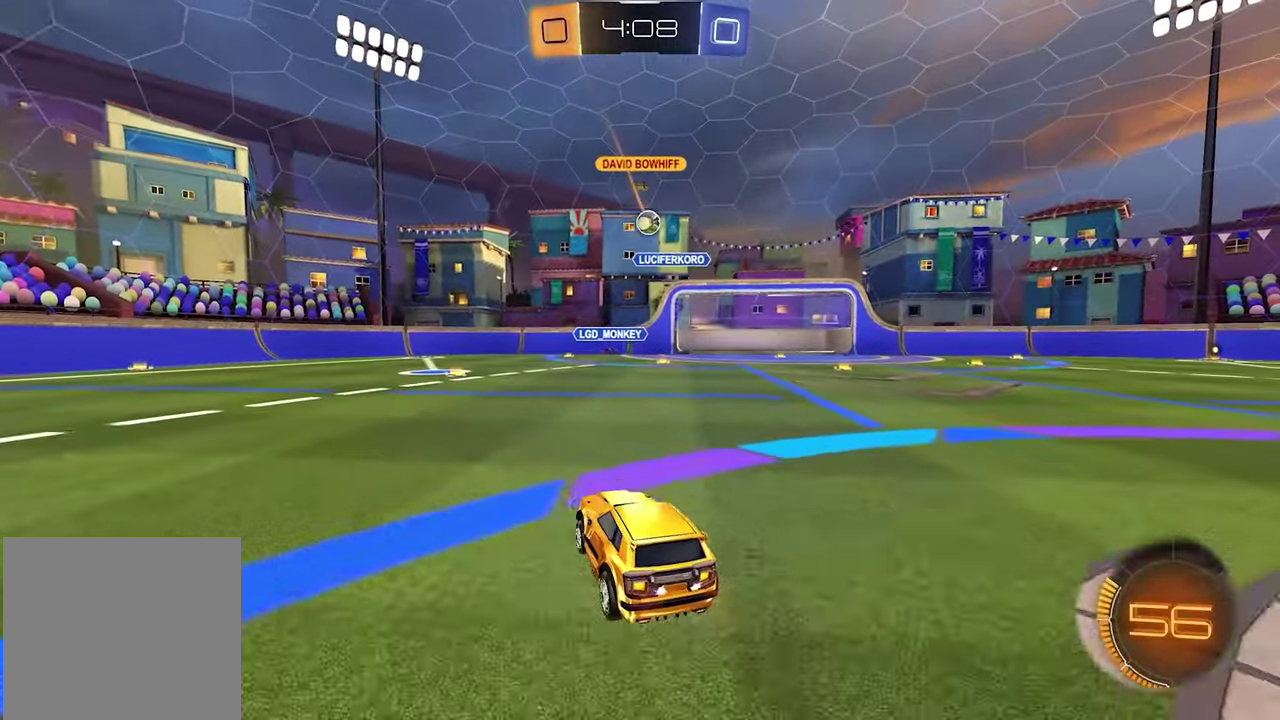
{"buttons": [], "left_stick": "right", "right_stick": "center", "events": [[83, "left_stick", "right"], [317, "R2", "up"], [350, "left_stick", "center"], [417, "left_stick", "right"]]}
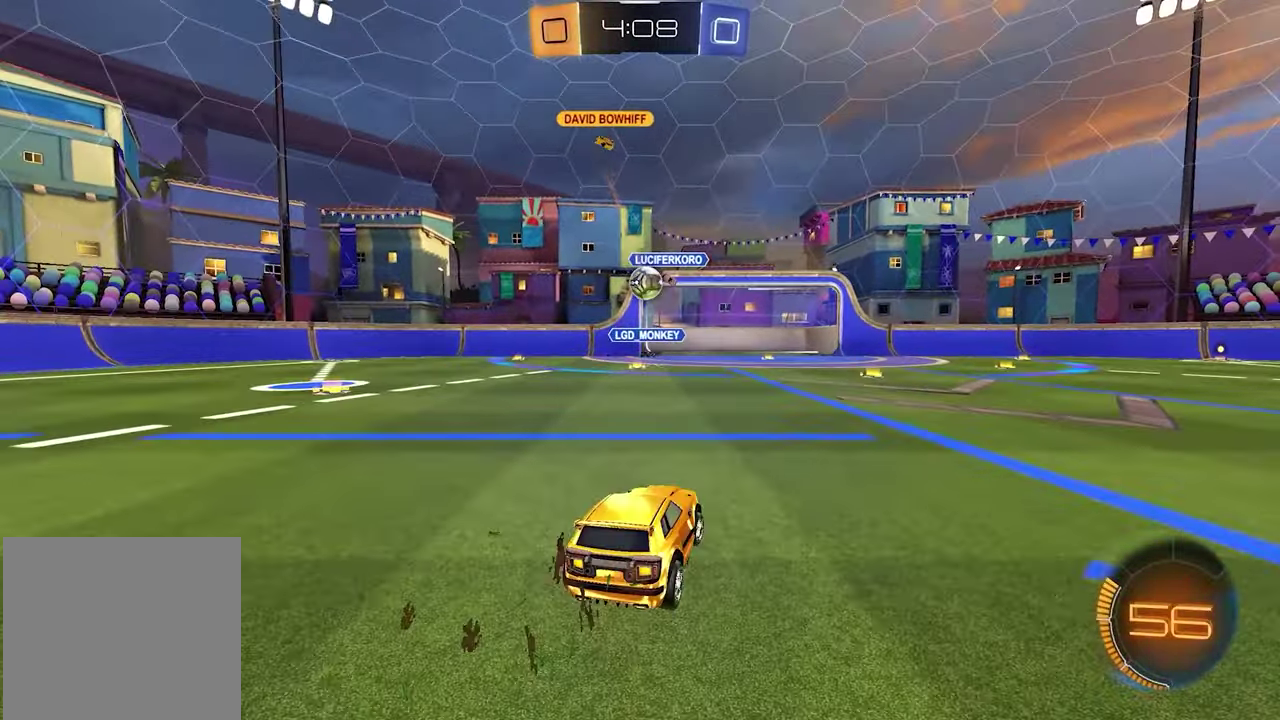
{"buttons": ["R2"], "left_stick": "right", "right_stick": "center", "events": [[33, "R2", "down"], [117, "R1", "down"], [233, "R1", "up"]]}
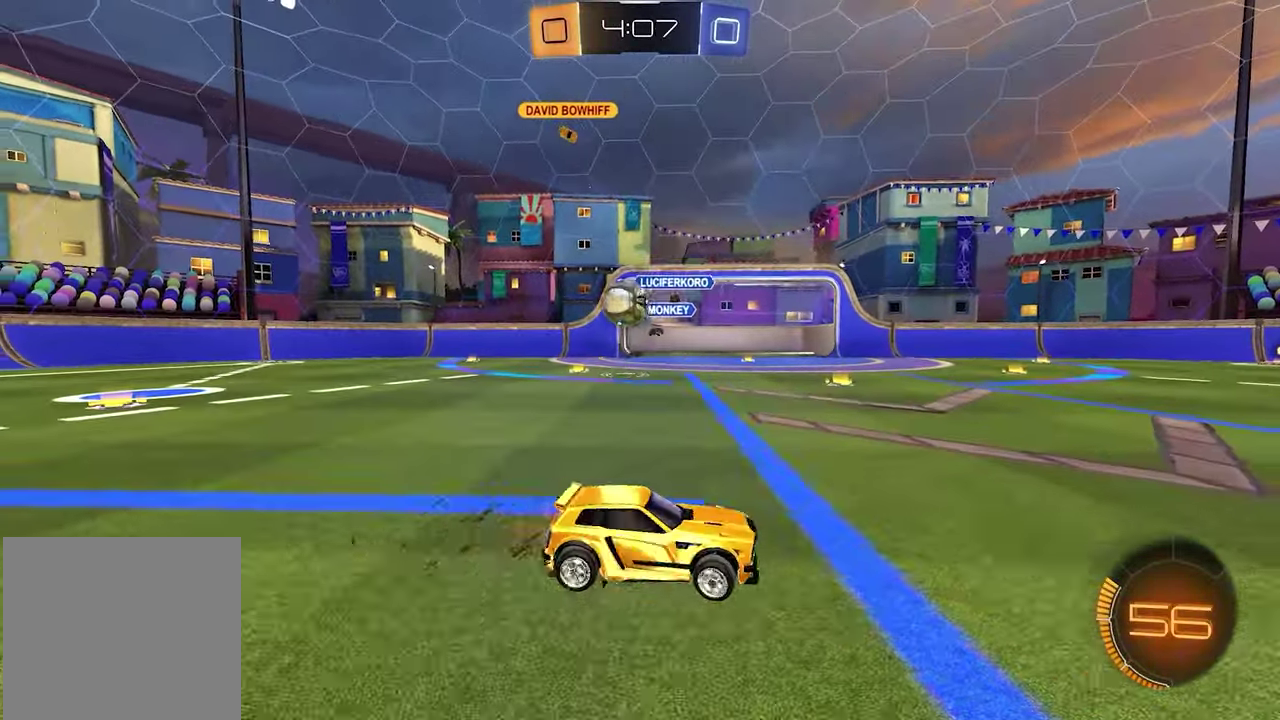
{"buttons": ["L1", "R2"], "left_stick": "center", "right_stick": "center", "events": [[483, "L1", "down"], [483, "left_stick", "center"]]}
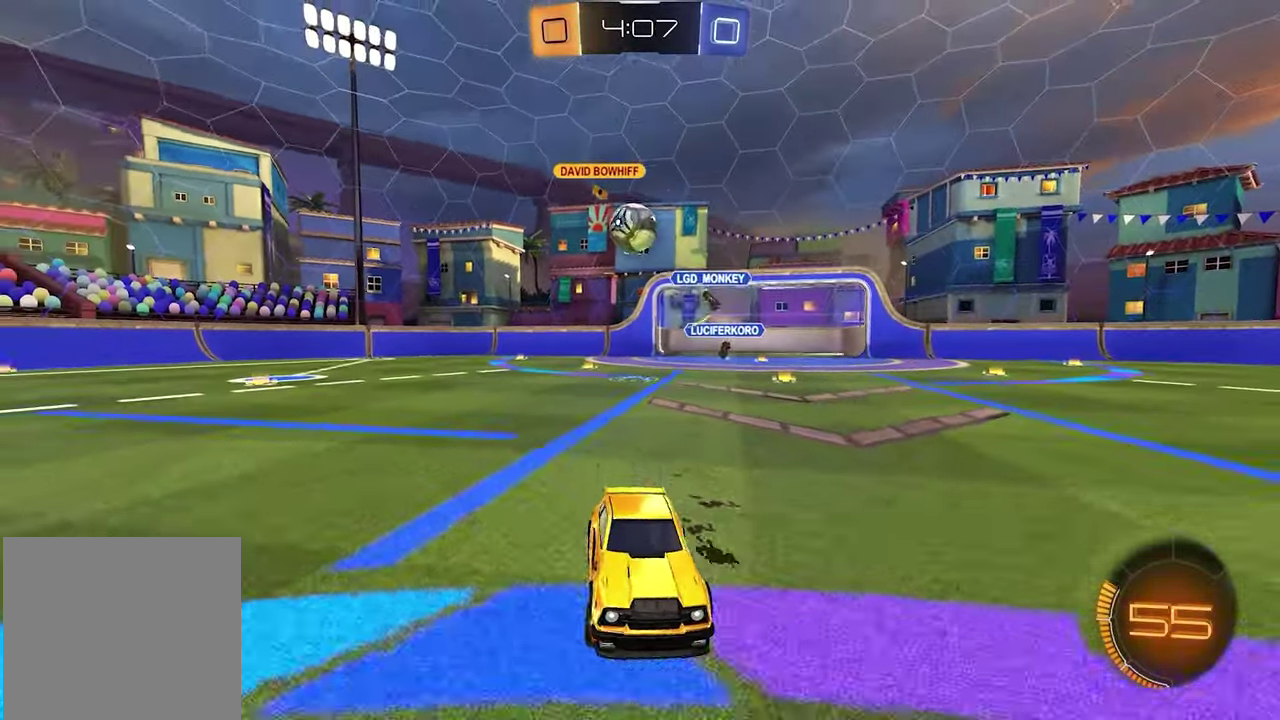
{"buttons": ["R2"], "left_stick": "center", "right_stick": "center", "events": [[250, "L1", "up"], [350, "left_stick", "left"], [417, "left_stick", "center"]]}
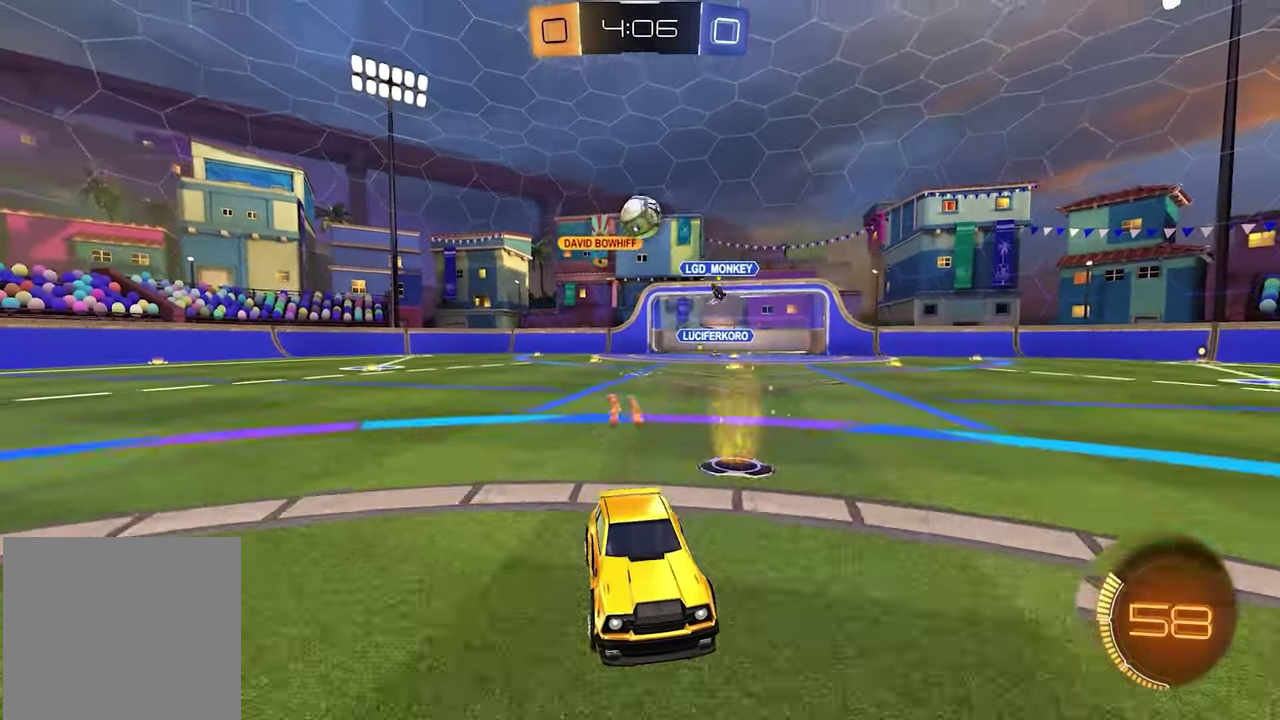
{"buttons": ["R2"], "left_stick": "center", "right_stick": "center", "events": [[200, "left_stick", "right"], [450, "left_stick", "center"]]}
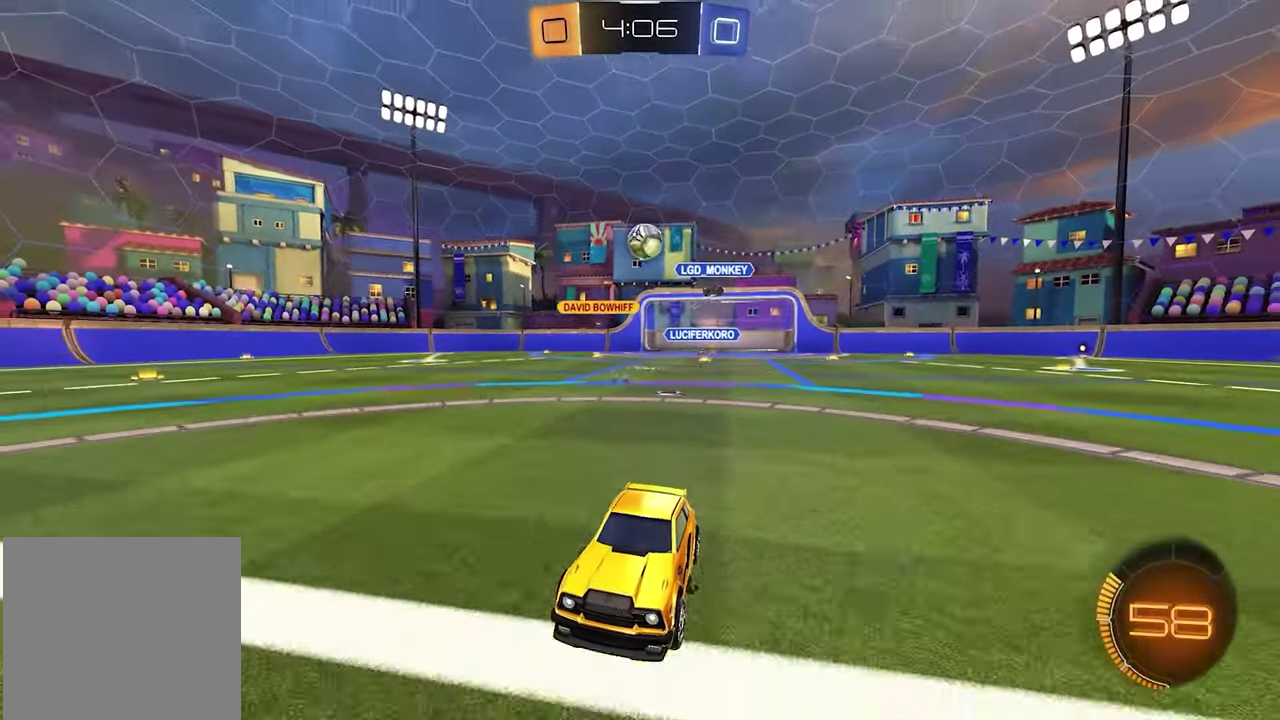
{"buttons": ["R2"], "left_stick": "center", "right_stick": "center", "events": [[17, "R2", "up"], [267, "left_stick", "right"], [283, "L2", "down"], [400, "L2", "up"], [417, "R2", "down"], [500, "left_stick", "center"]]}
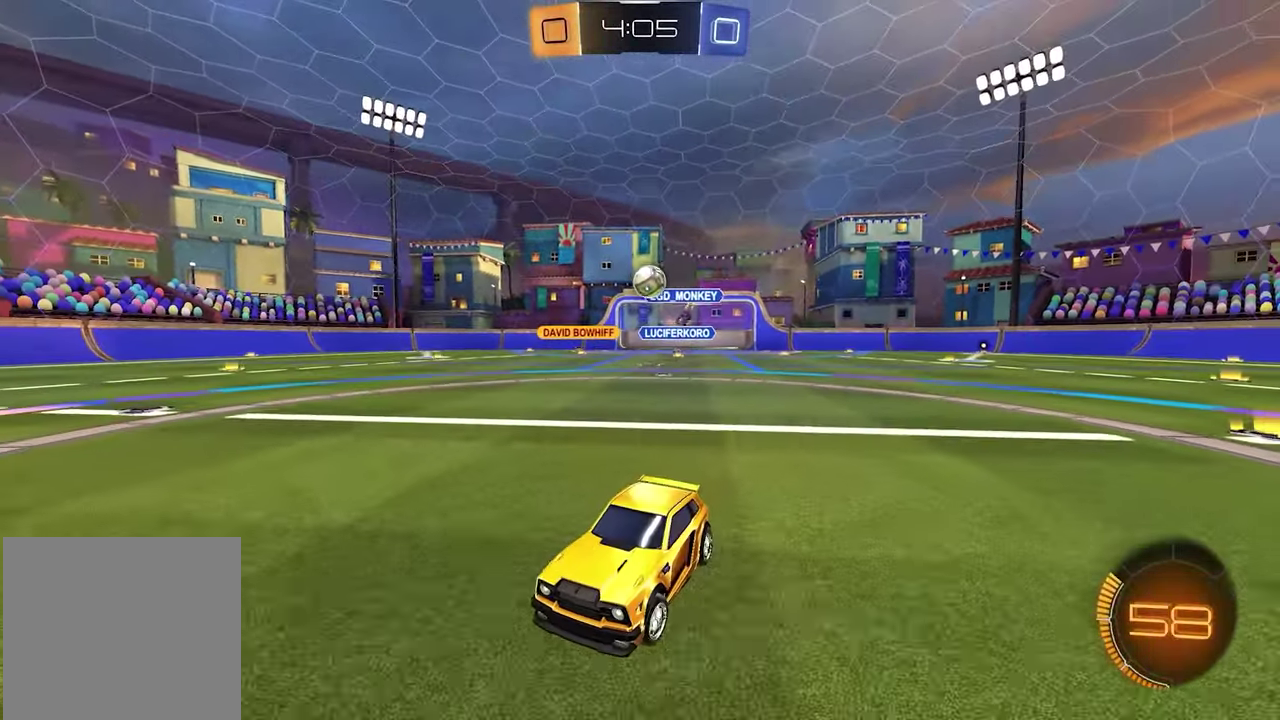
{"buttons": ["R2"], "left_stick": "center", "right_stick": "center", "events": [[183, "left_stick", "down-left"], [417, "left_stick", "center"]]}
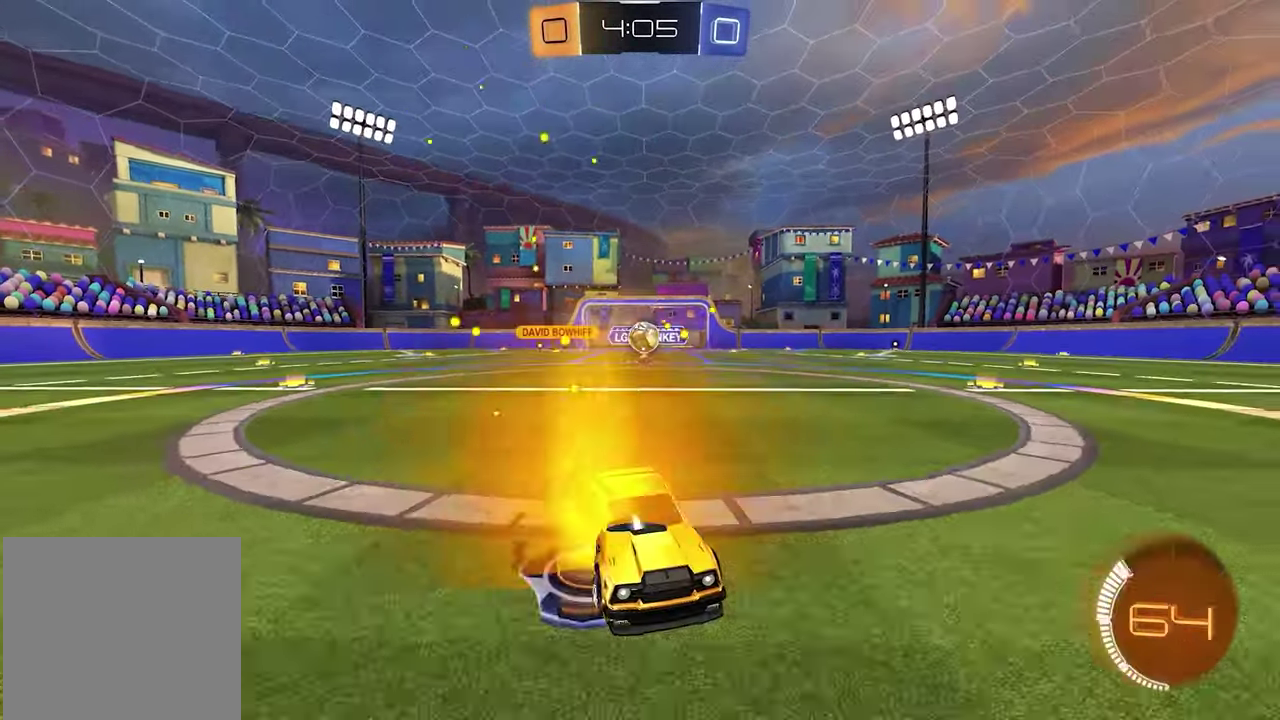
{"buttons": ["R2"], "left_stick": "center", "right_stick": "center", "events": []}
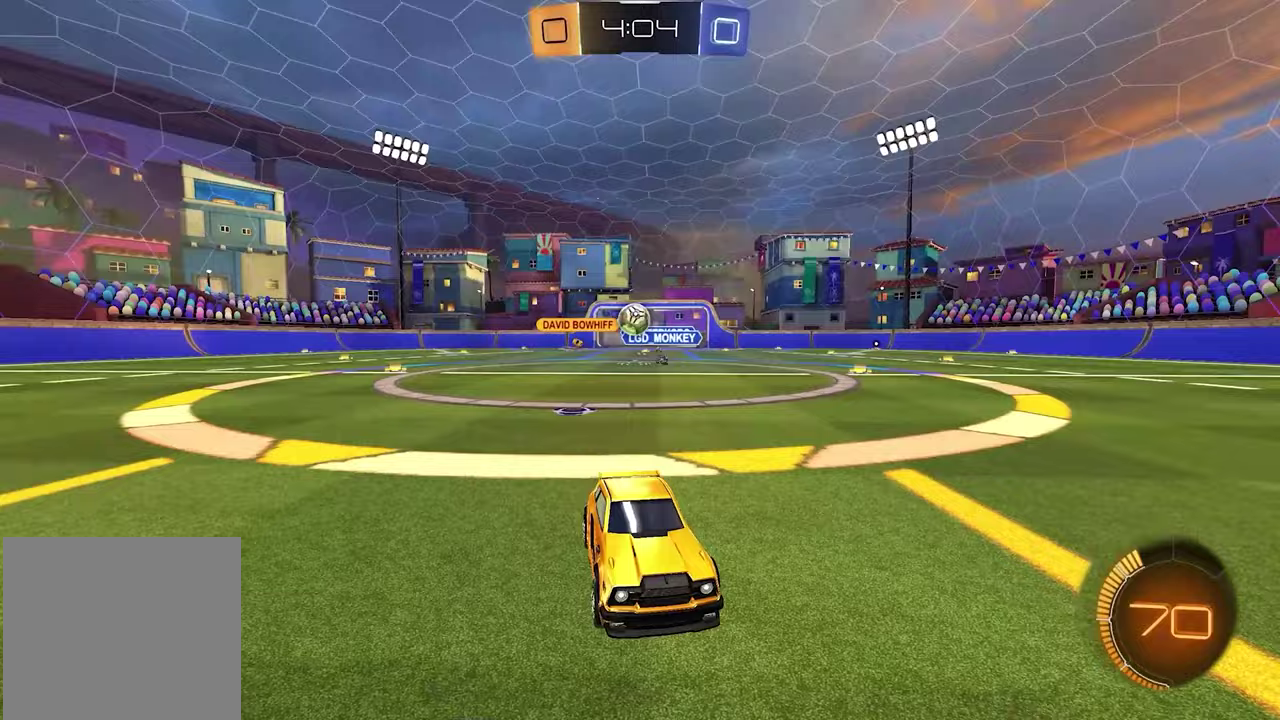
{"buttons": ["R2"], "left_stick": "center", "right_stick": "center", "events": []}
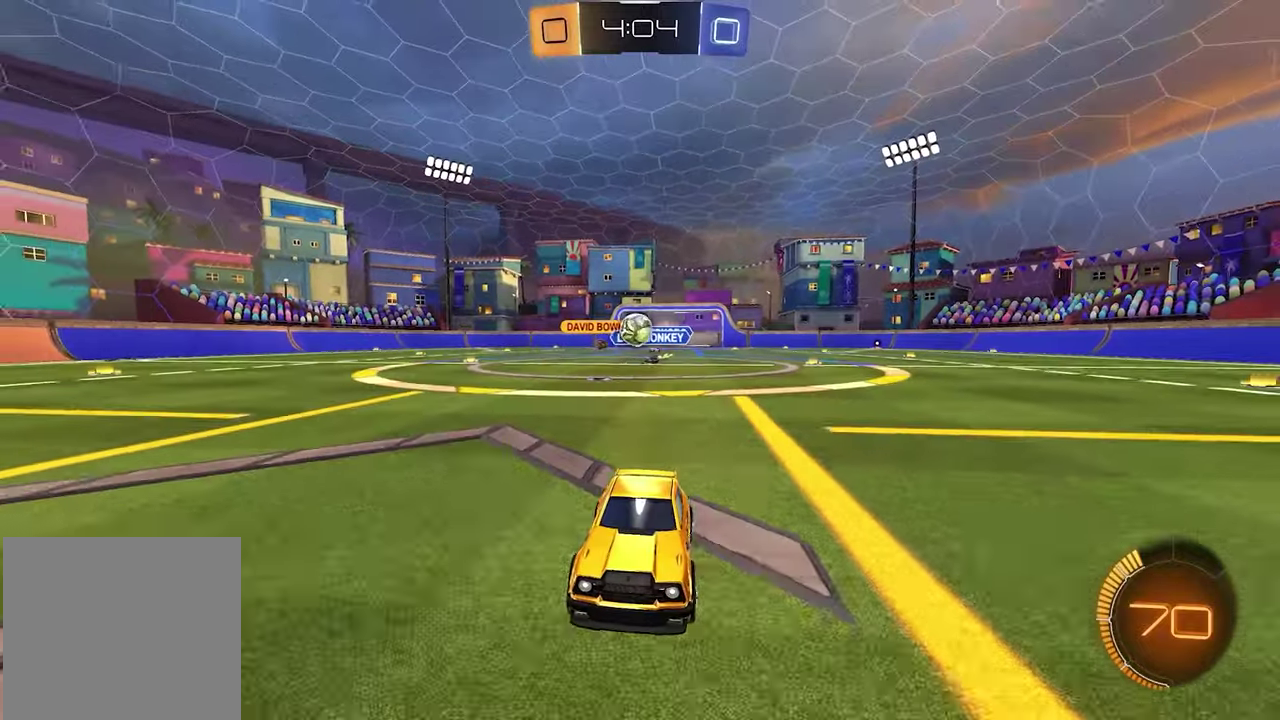
{"buttons": ["R2"], "left_stick": "center", "right_stick": "center", "events": []}
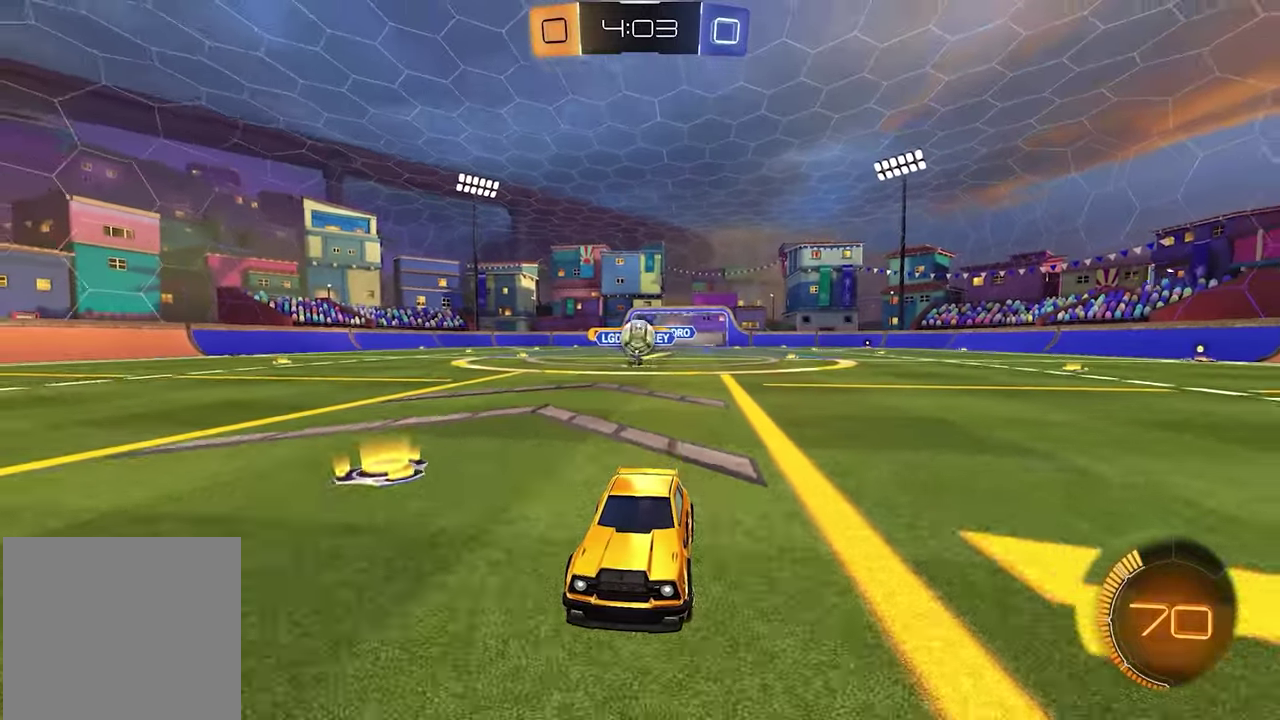
{"buttons": [], "left_stick": "right", "right_stick": "center", "events": [[67, "R2", "up"], [250, "left_stick", "right"], [283, "L2", "down"], [500, "L2", "up"]]}
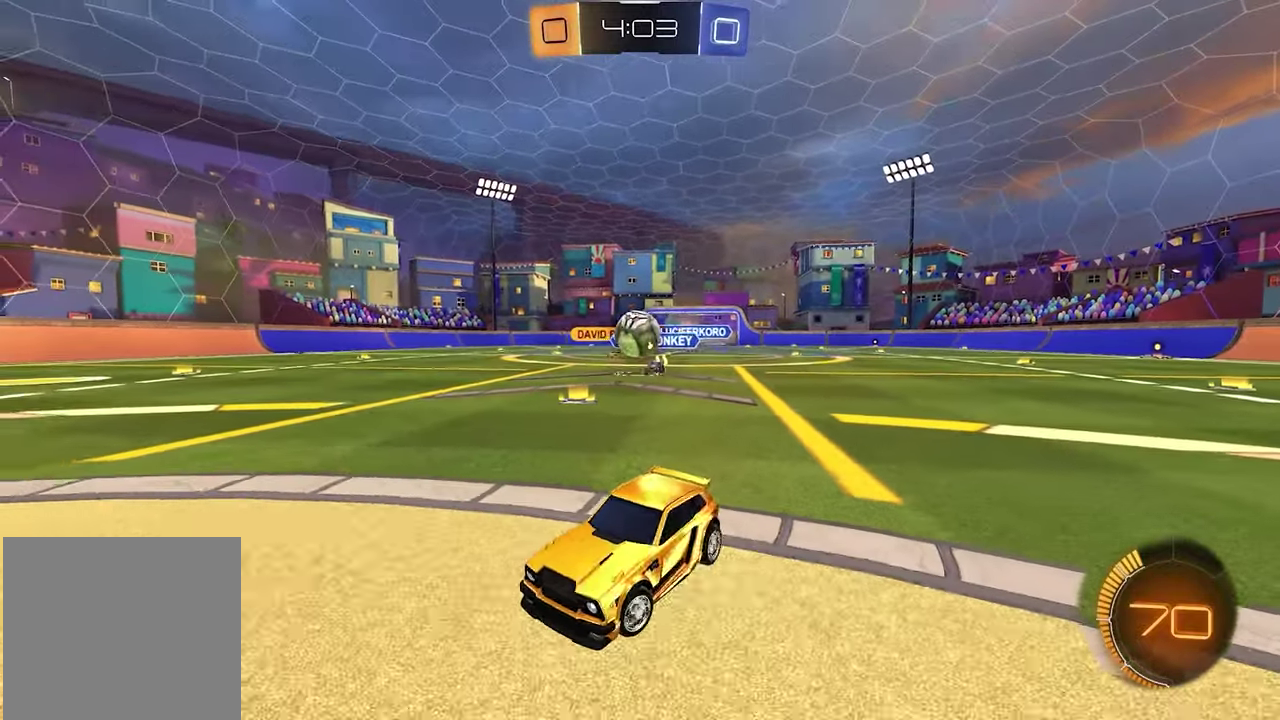
{"buttons": [], "left_stick": "down-right", "right_stick": "center", "events": [[67, "R2", "down"], [83, "A", "down"], [183, "L1", "down"], [267, "A", "up"], [300, "left_stick", "center"], [333, "L1", "up"], [350, "R2", "up"], [483, "left_stick", "down-right"]]}